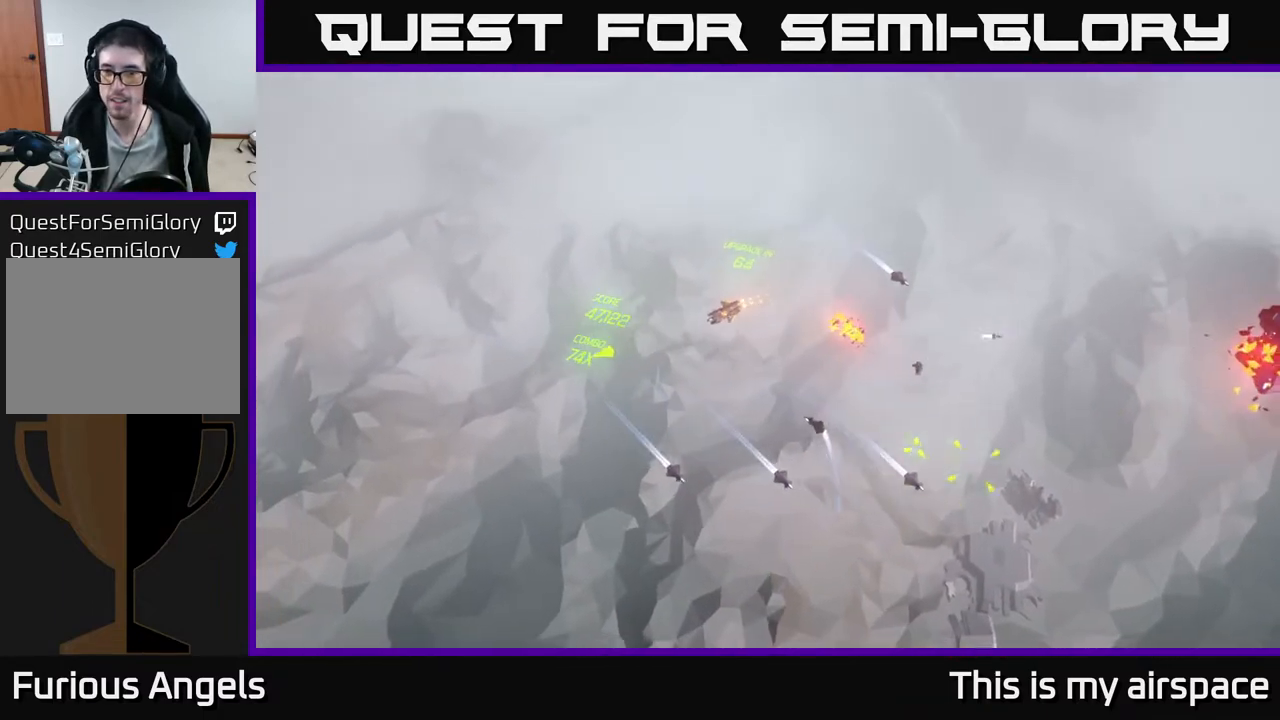
Gameplay with a controller (Xbox layout); each line is a JSON object with the inputs held at the frame after it. "events" lists button and stick changes between this image and that frame as [ms after this image, input, new state], when the widget could be followed in between. Not read: right_stick.
{"buttons": [], "left_stick": "down-left", "events": [[500, "left_stick", "down-left"]]}
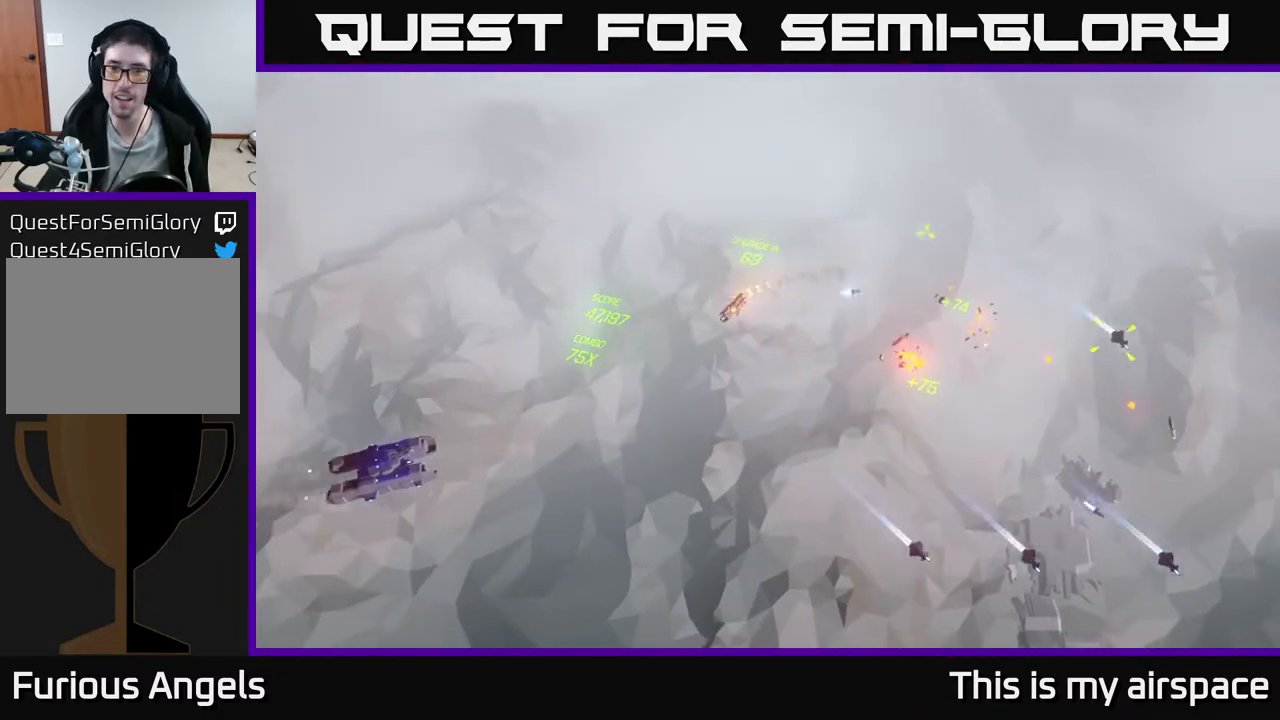
{"buttons": [], "left_stick": "center", "events": [[383, "left_stick", "center"]]}
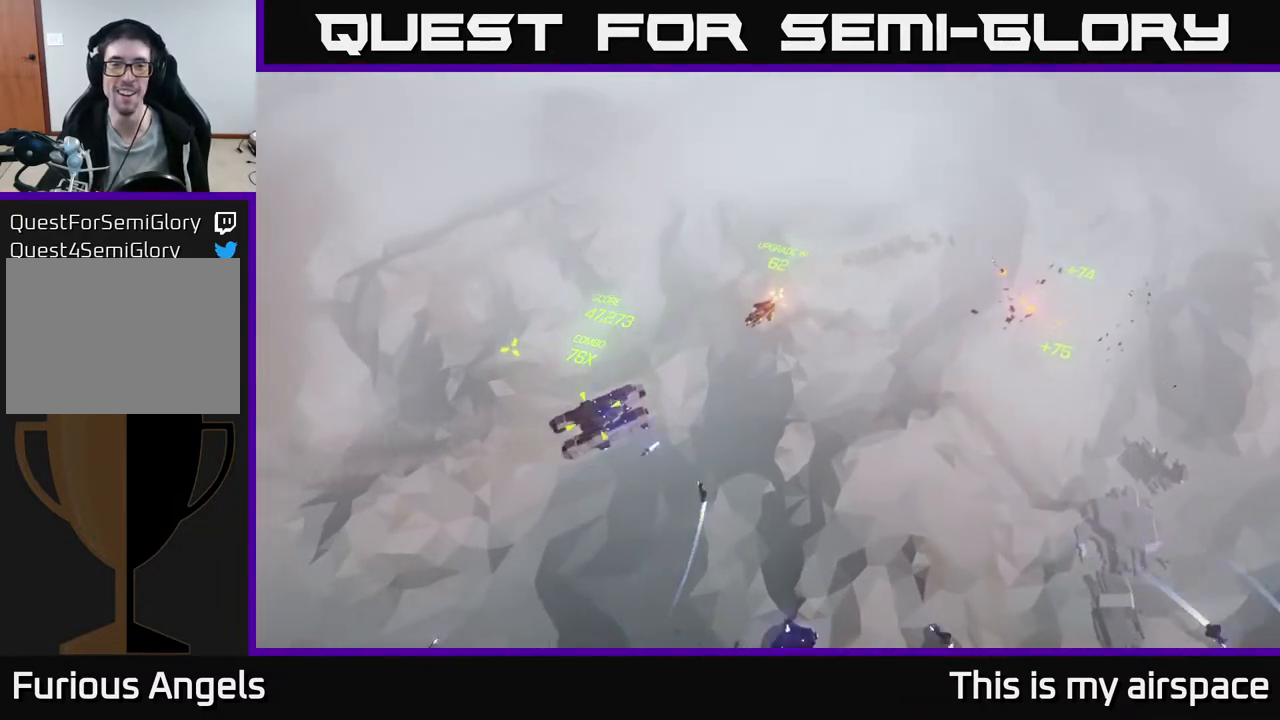
{"buttons": [], "left_stick": "down", "events": [[17, "left_stick", "down"]]}
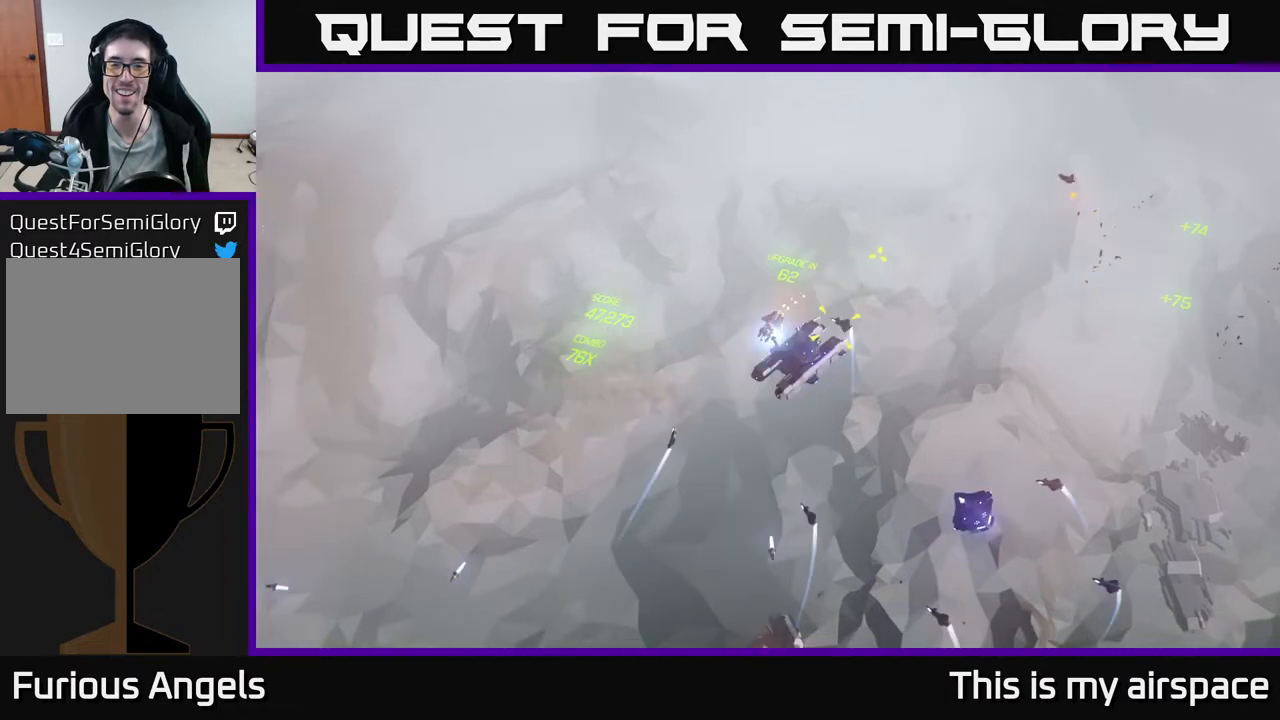
{"buttons": [], "left_stick": "down-right", "events": [[433, "left_stick", "down-right"]]}
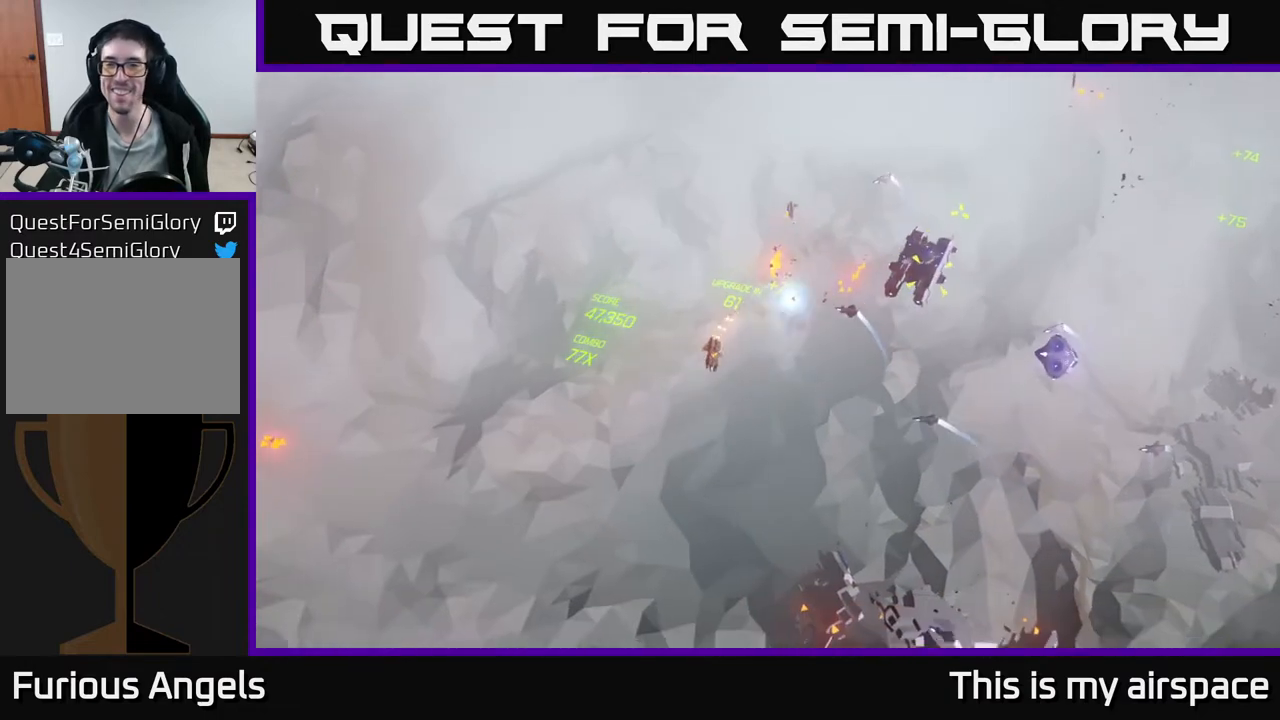
{"buttons": [], "left_stick": "right", "events": [[83, "left_stick", "right"]]}
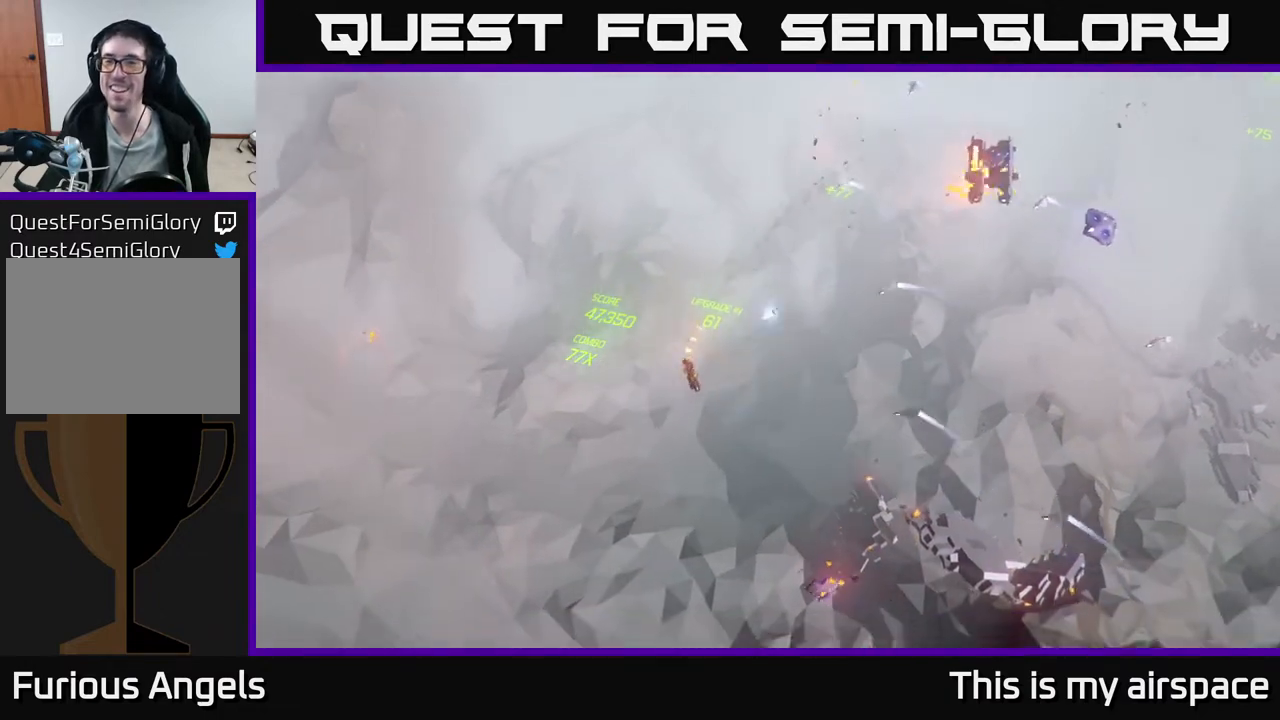
{"buttons": [], "left_stick": "up-right", "events": [[383, "left_stick", "up-right"]]}
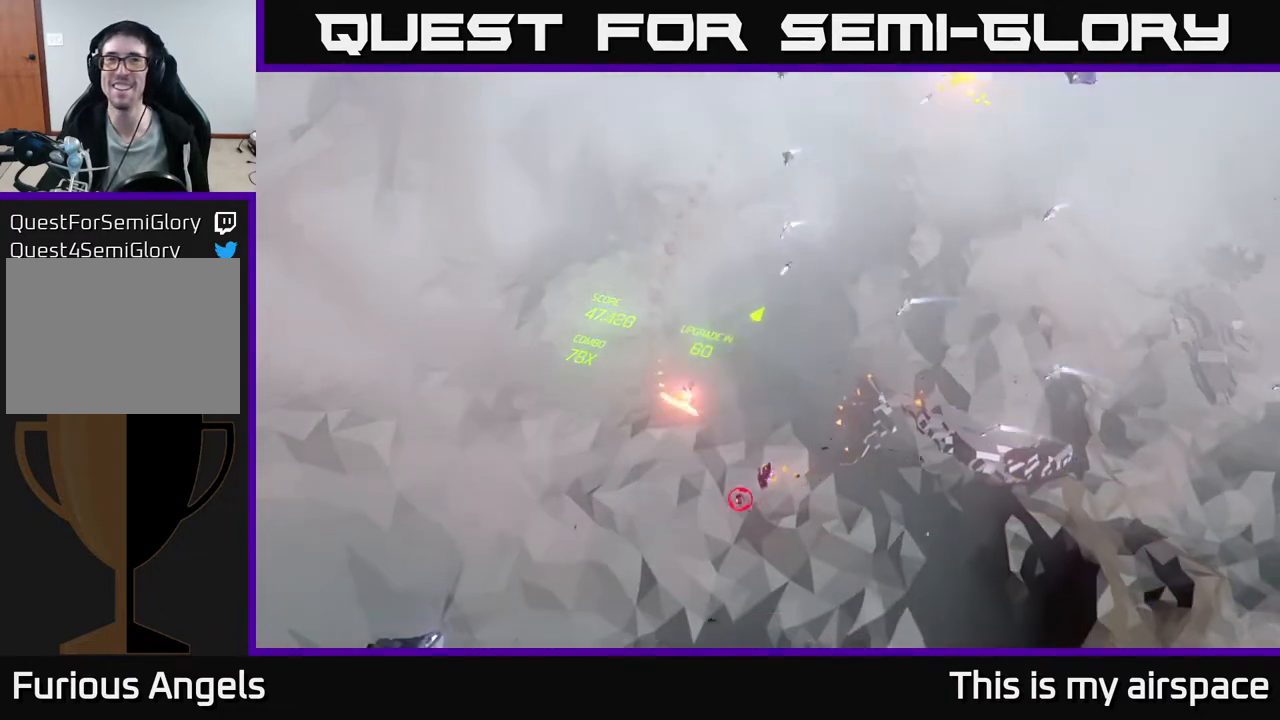
{"buttons": [], "left_stick": "center", "events": [[50, "left_stick", "right"], [383, "left_stick", "center"]]}
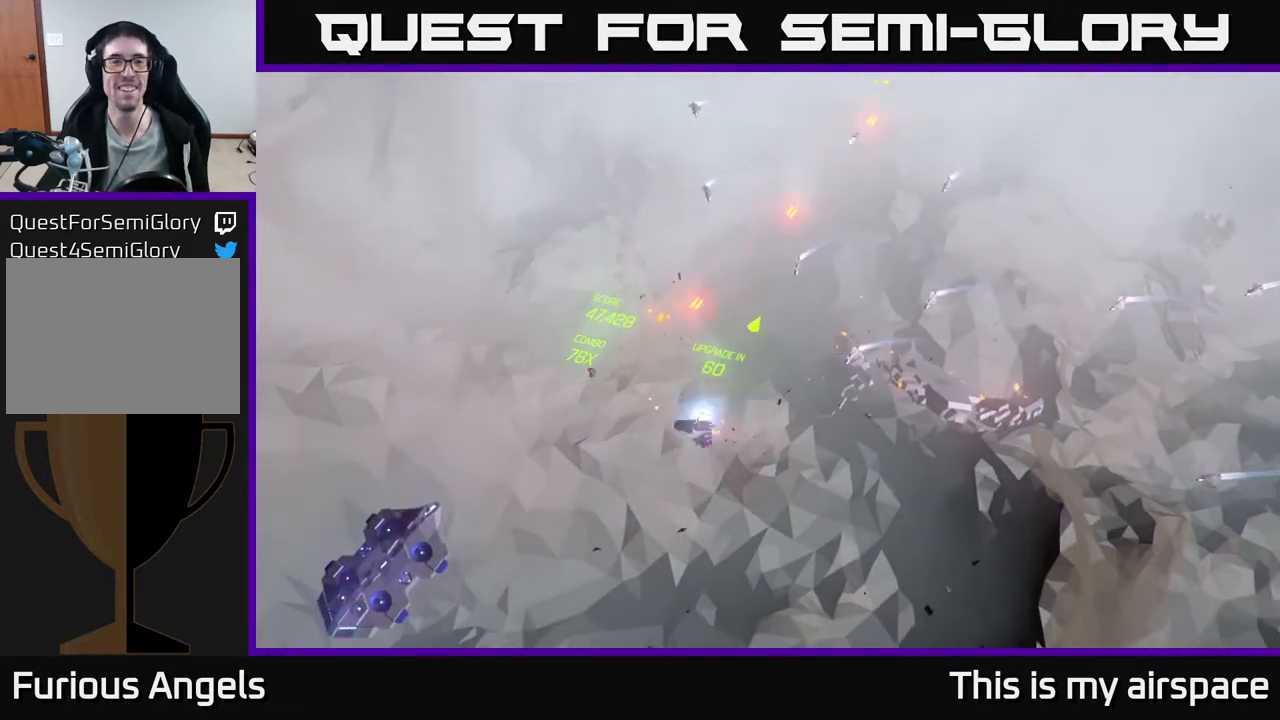
{"buttons": [], "left_stick": "center", "events": [[33, "left_stick", "right"], [267, "left_stick", "center"]]}
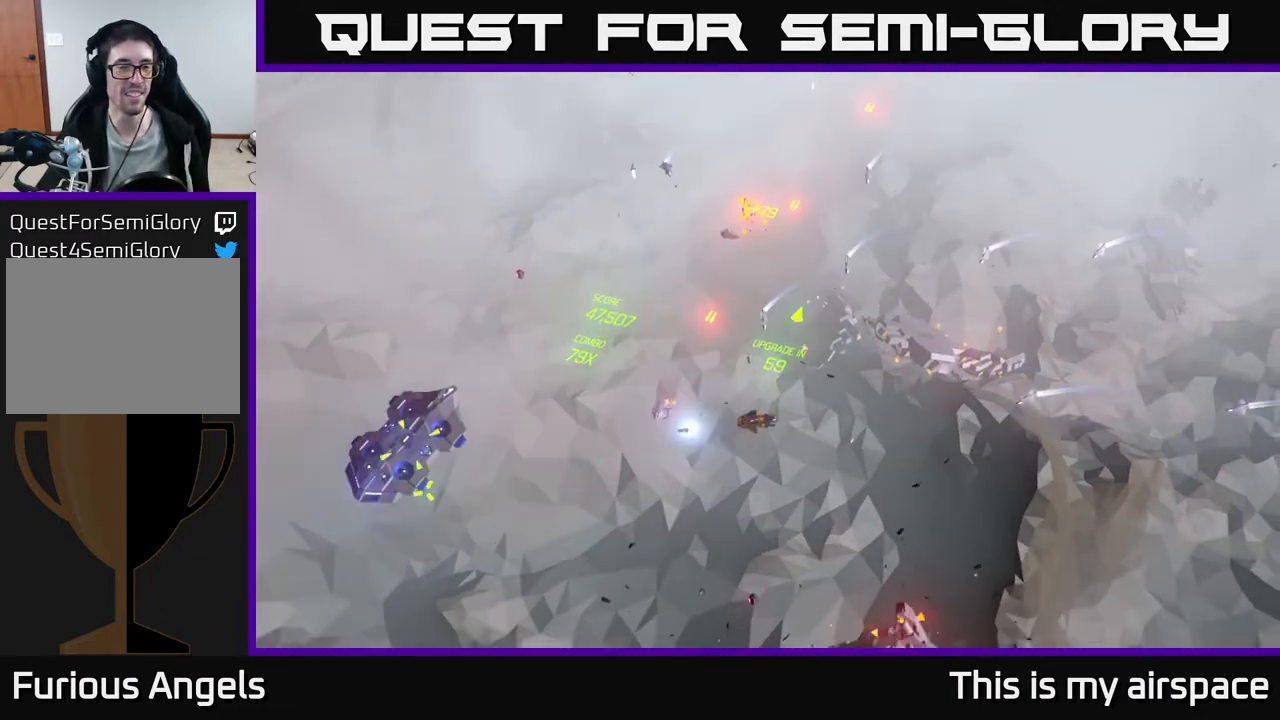
{"buttons": [], "left_stick": "center", "events": []}
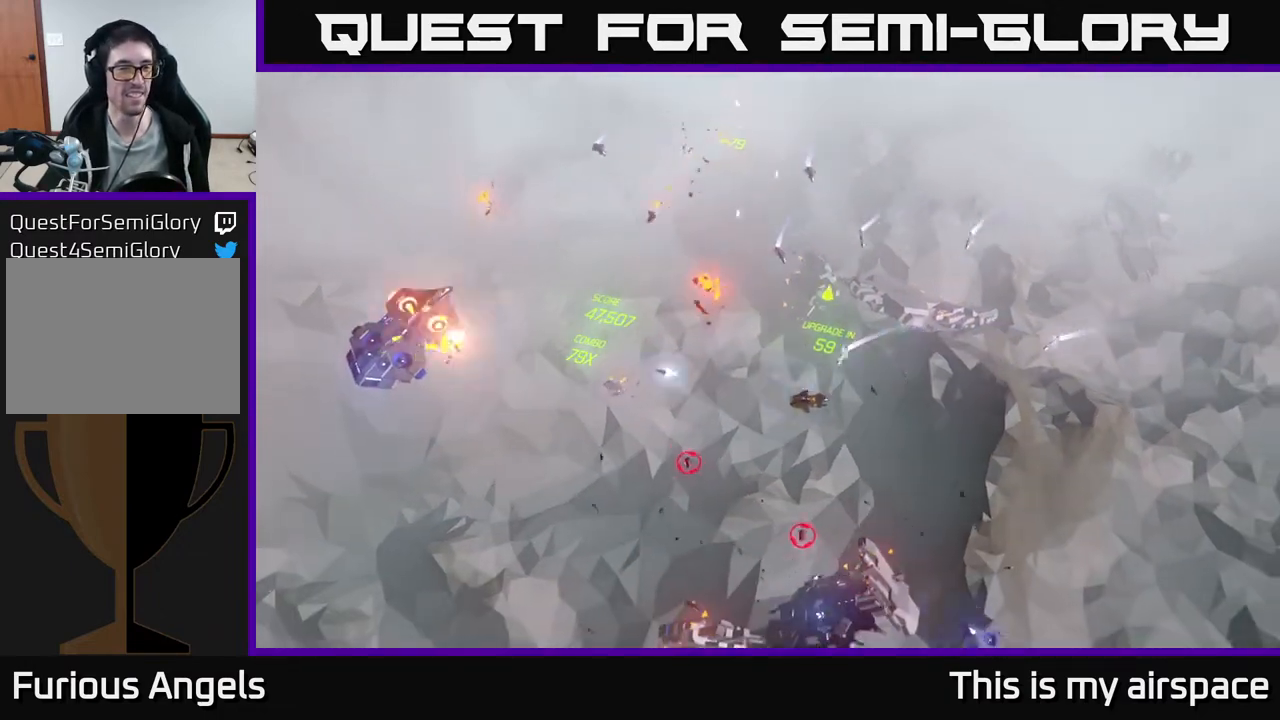
{"buttons": [], "left_stick": "center", "events": []}
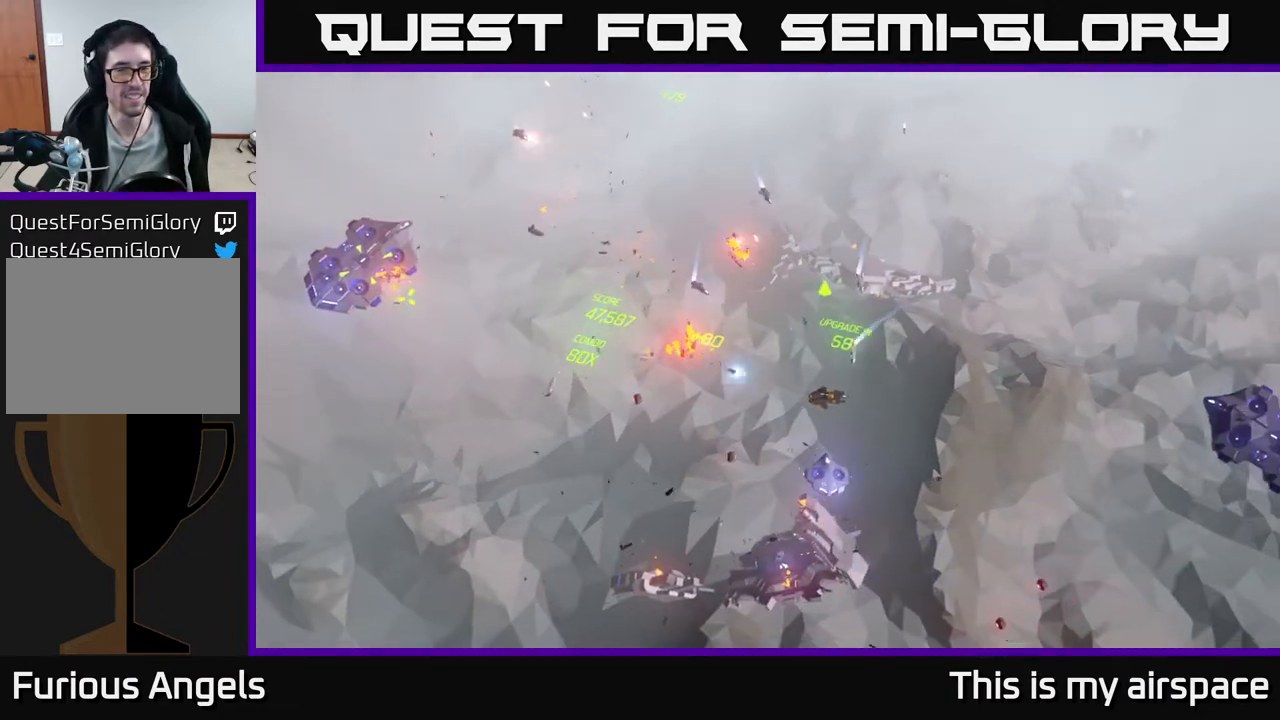
{"buttons": [], "left_stick": "up-right", "events": [[200, "left_stick", "right"], [350, "left_stick", "up-right"]]}
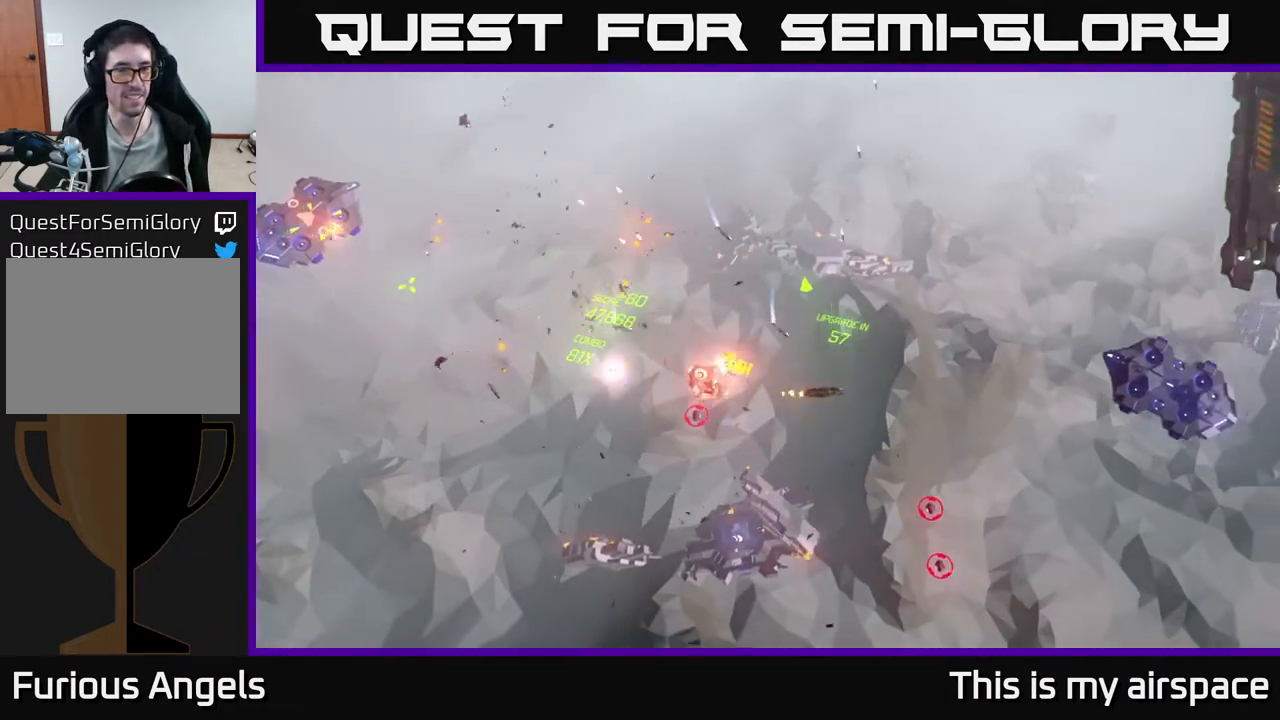
{"buttons": [], "left_stick": "up", "events": [[267, "left_stick", "up"]]}
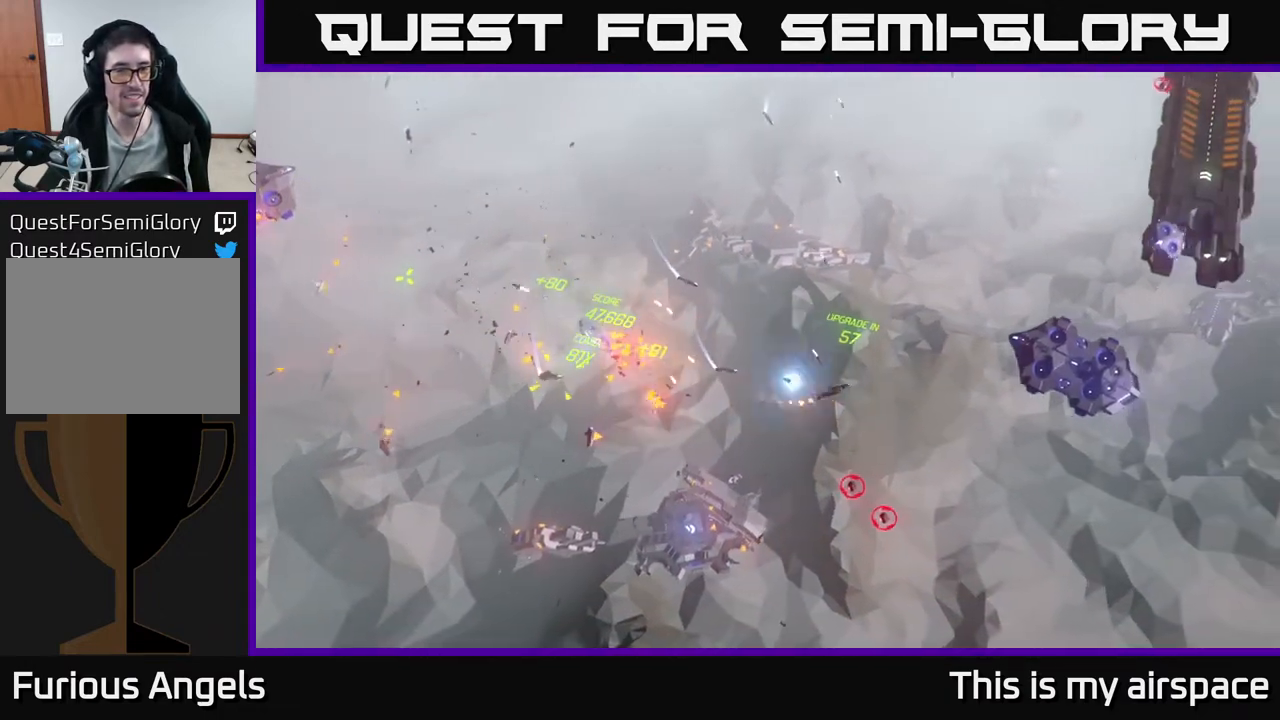
{"buttons": [], "left_stick": "up-right", "events": [[17, "left_stick", "up-right"]]}
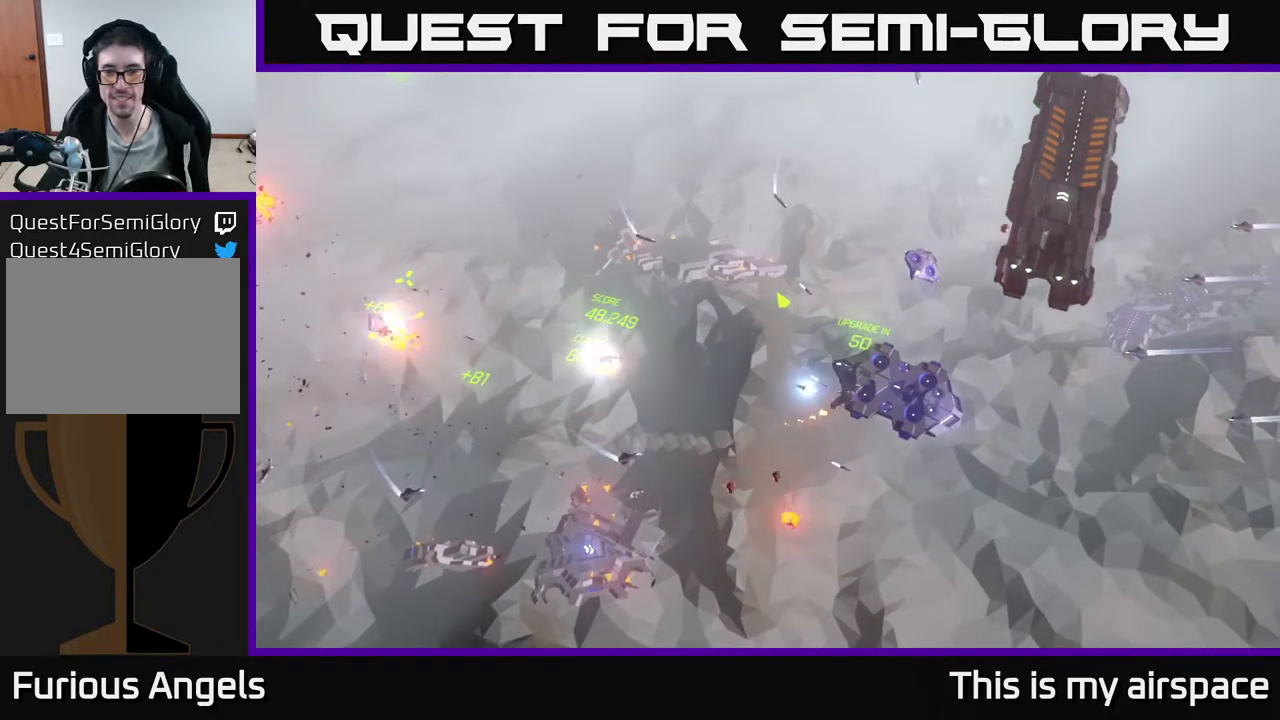
{"buttons": [], "left_stick": "right", "events": [[33, "left_stick", "right"]]}
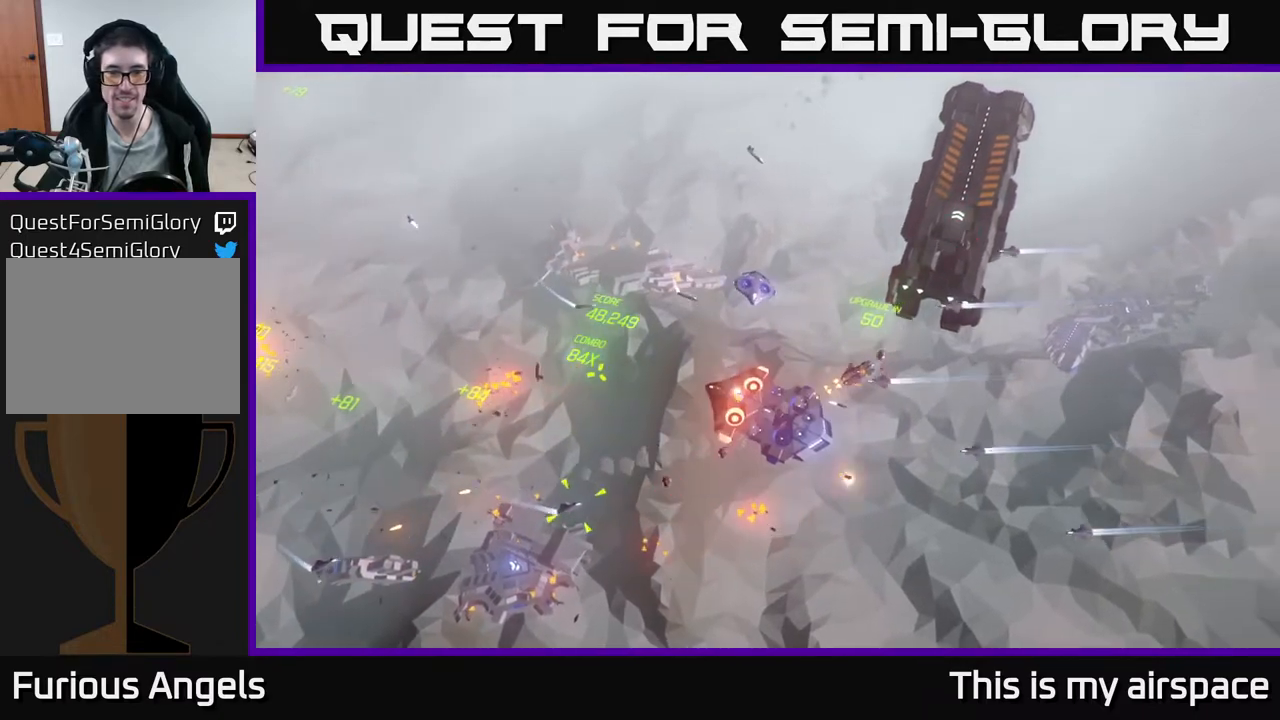
{"buttons": [], "left_stick": "right", "events": []}
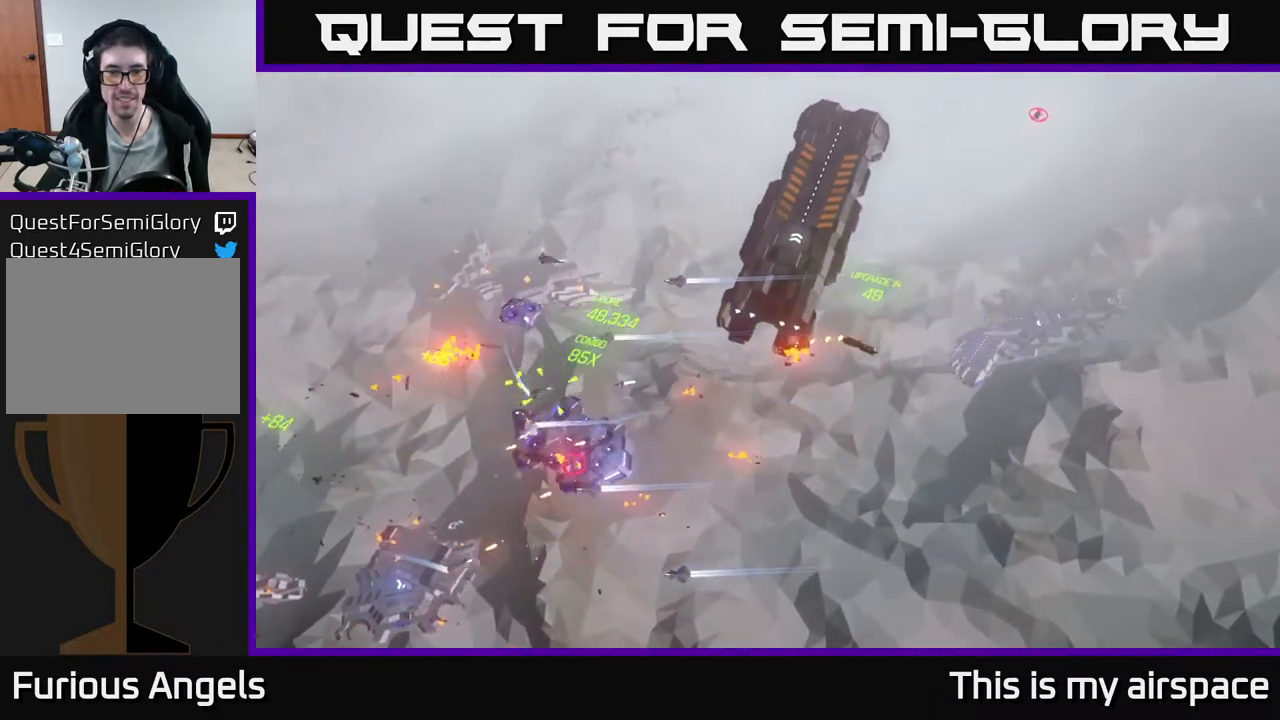
{"buttons": [], "left_stick": "left", "events": [[167, "left_stick", "up"], [250, "left_stick", "up-left"], [350, "left_stick", "left"]]}
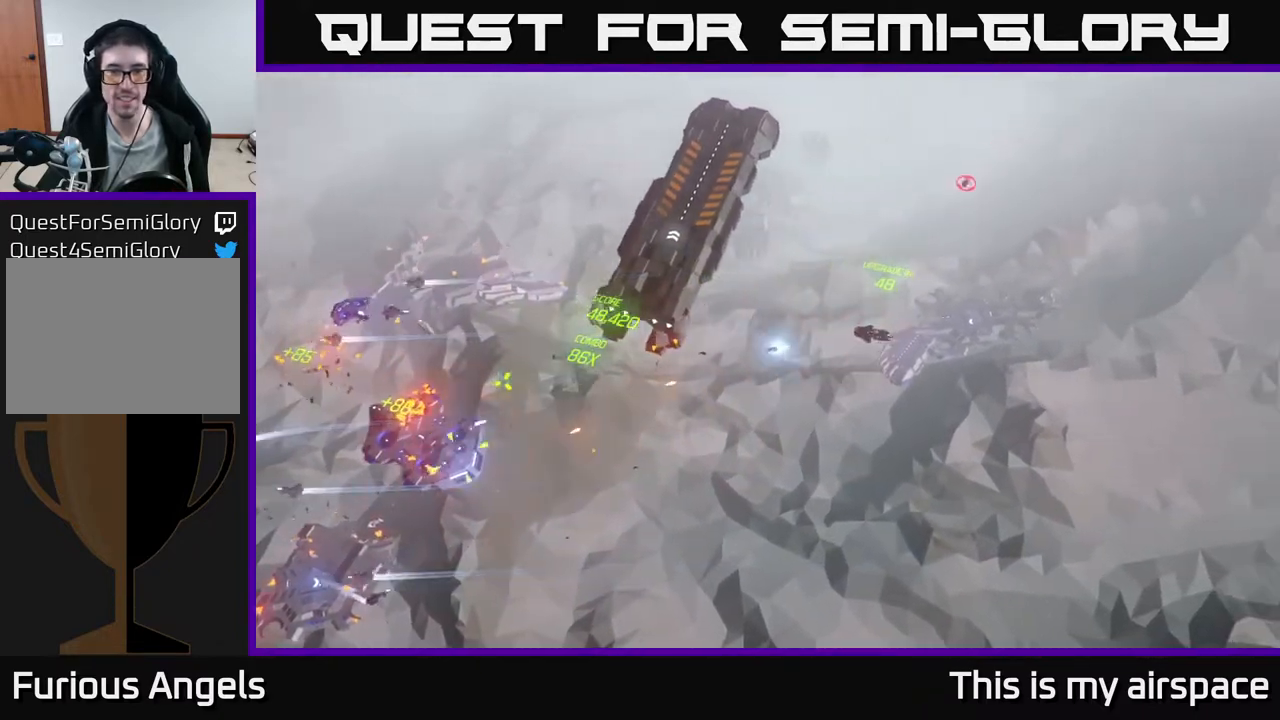
{"buttons": [], "left_stick": "down-right", "events": [[100, "left_stick", "down"], [183, "left_stick", "down-right"]]}
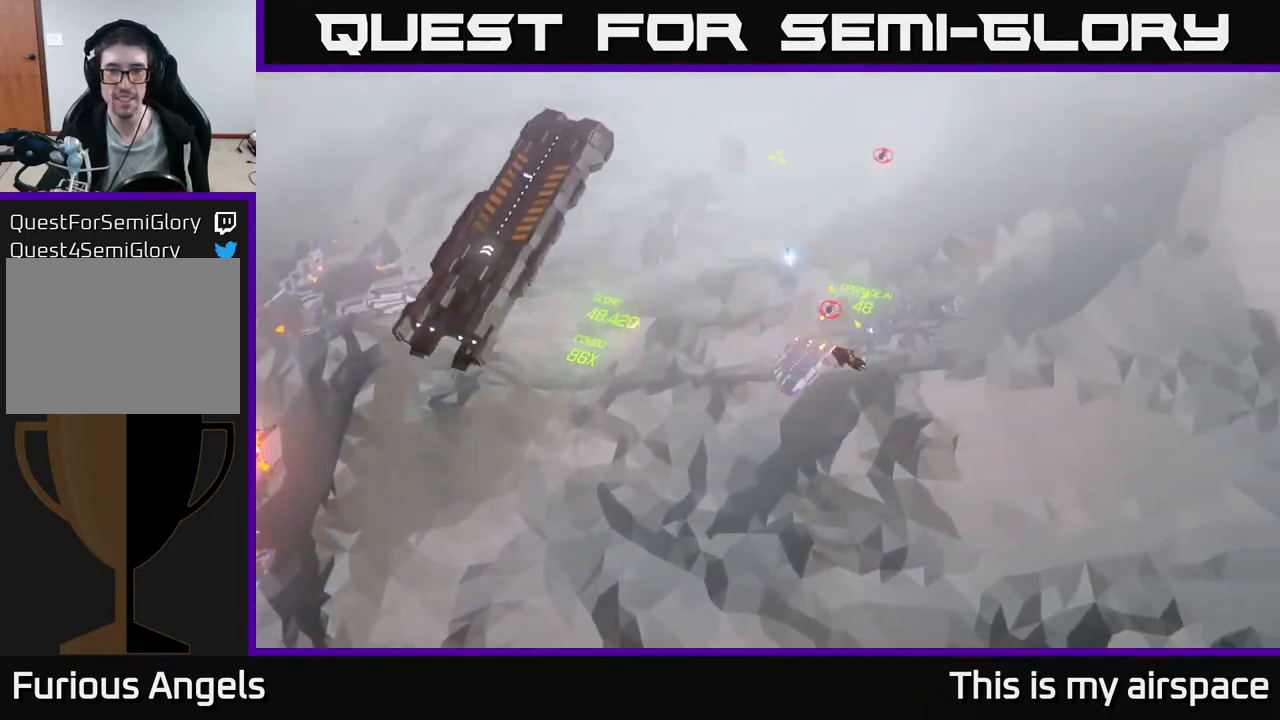
{"buttons": [], "left_stick": "down-left", "events": [[267, "left_stick", "center"], [333, "left_stick", "left"], [383, "left_stick", "down-left"]]}
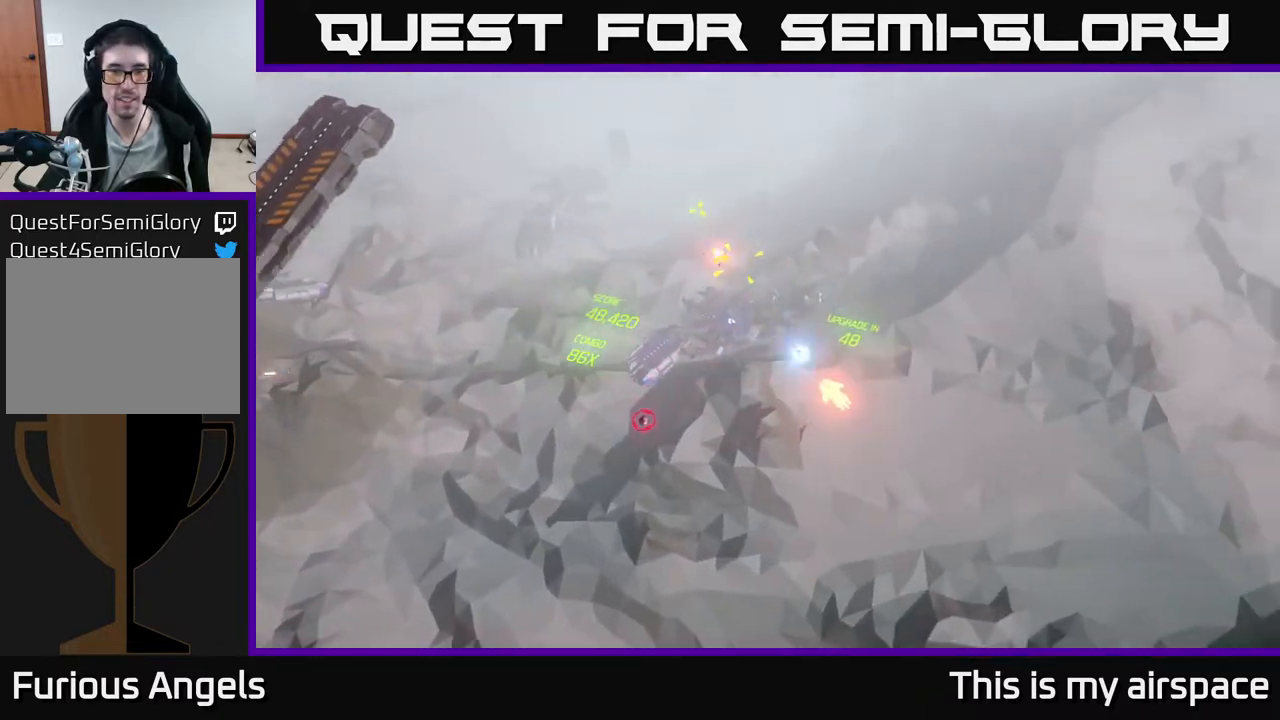
{"buttons": [], "left_stick": "left", "events": [[350, "left_stick", "left"]]}
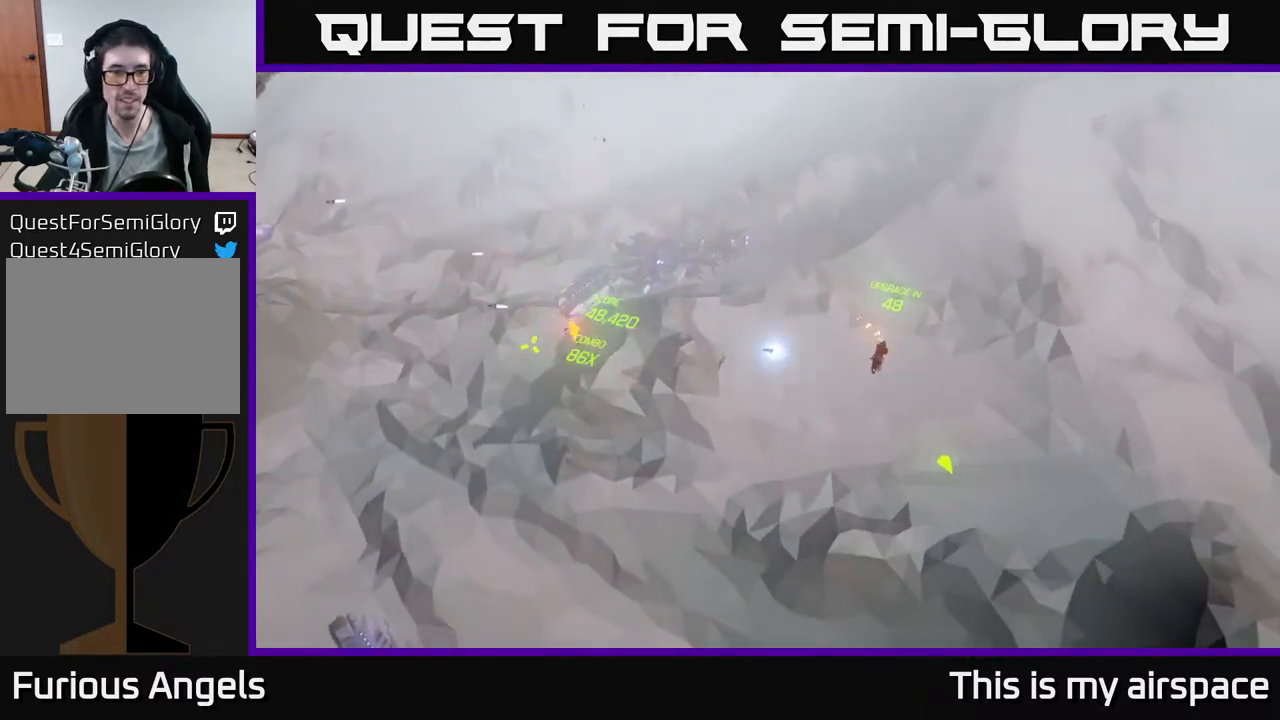
{"buttons": [], "left_stick": "left", "events": []}
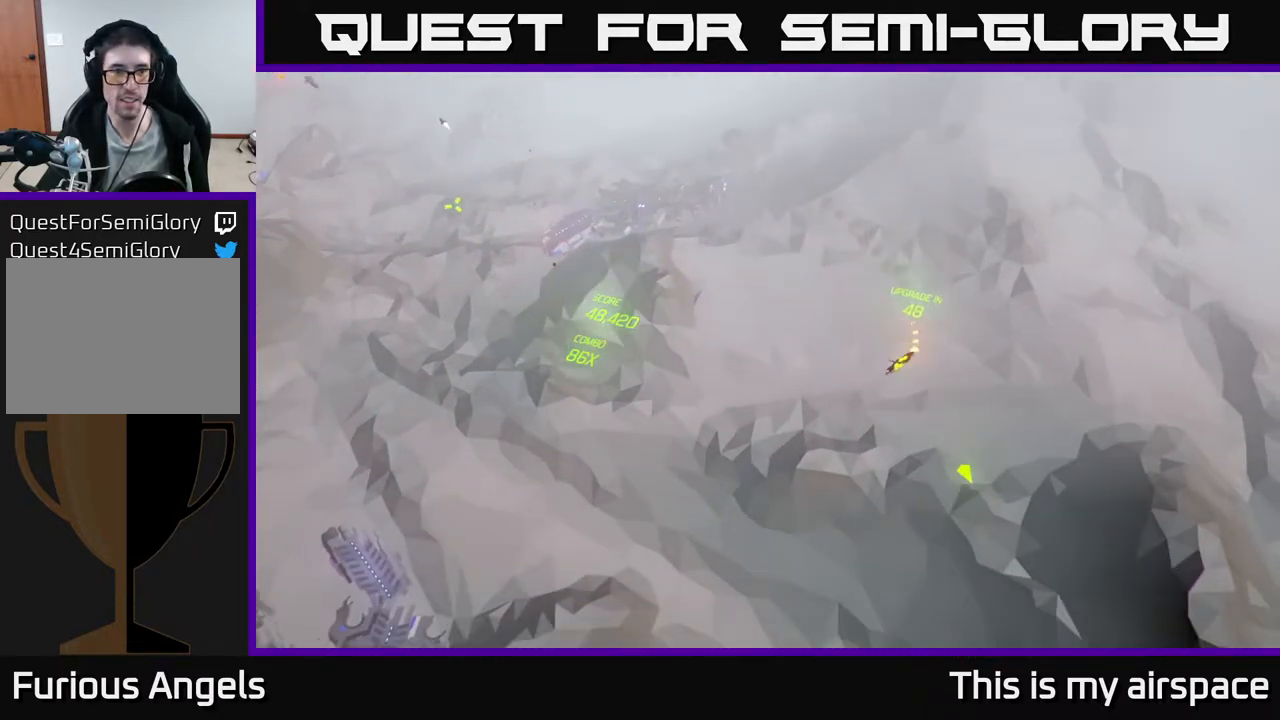
{"buttons": [], "left_stick": "up-left", "events": [[100, "left_stick", "up-left"]]}
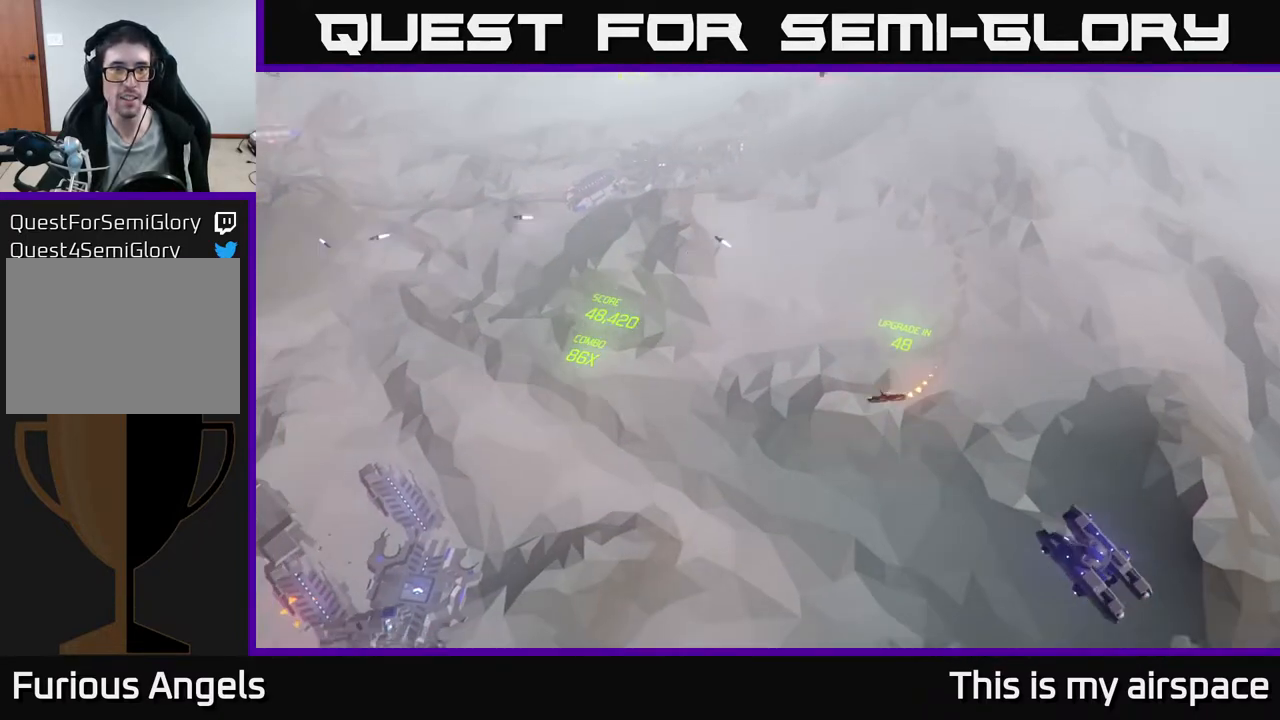
{"buttons": [], "left_stick": "up-left", "events": []}
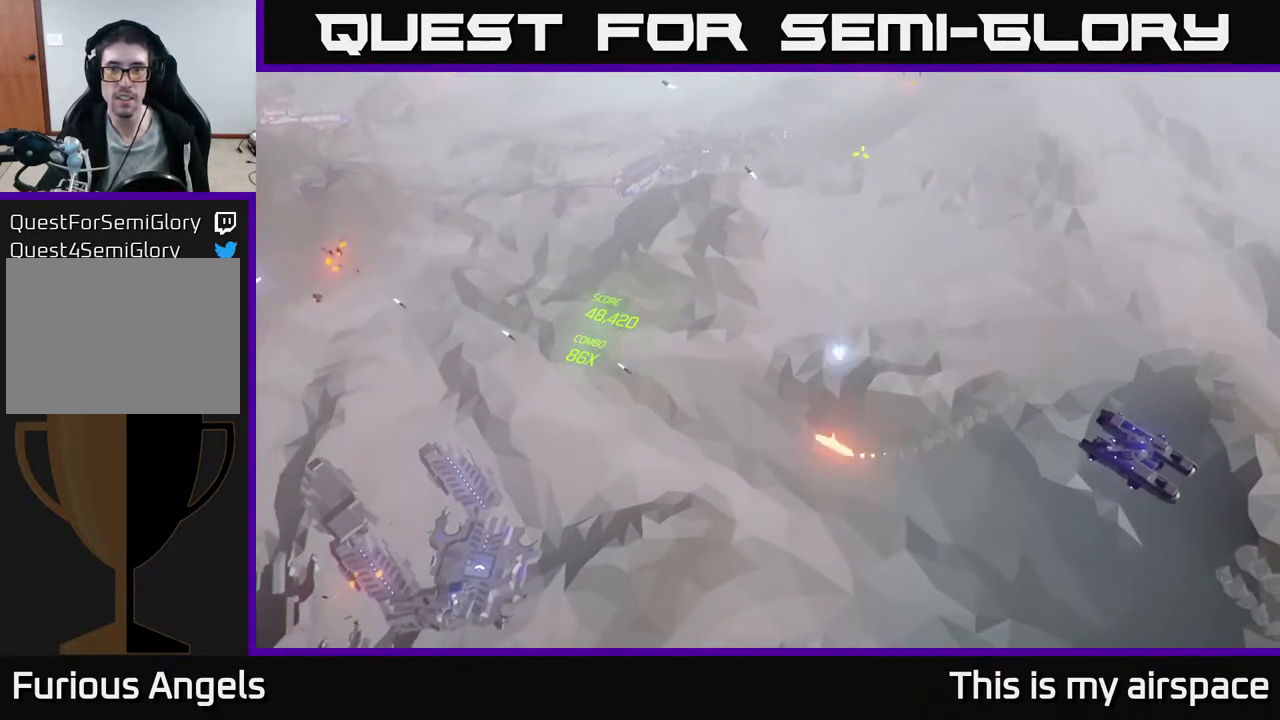
{"buttons": [], "left_stick": "down-left", "events": [[133, "left_stick", "center"], [467, "left_stick", "down-left"]]}
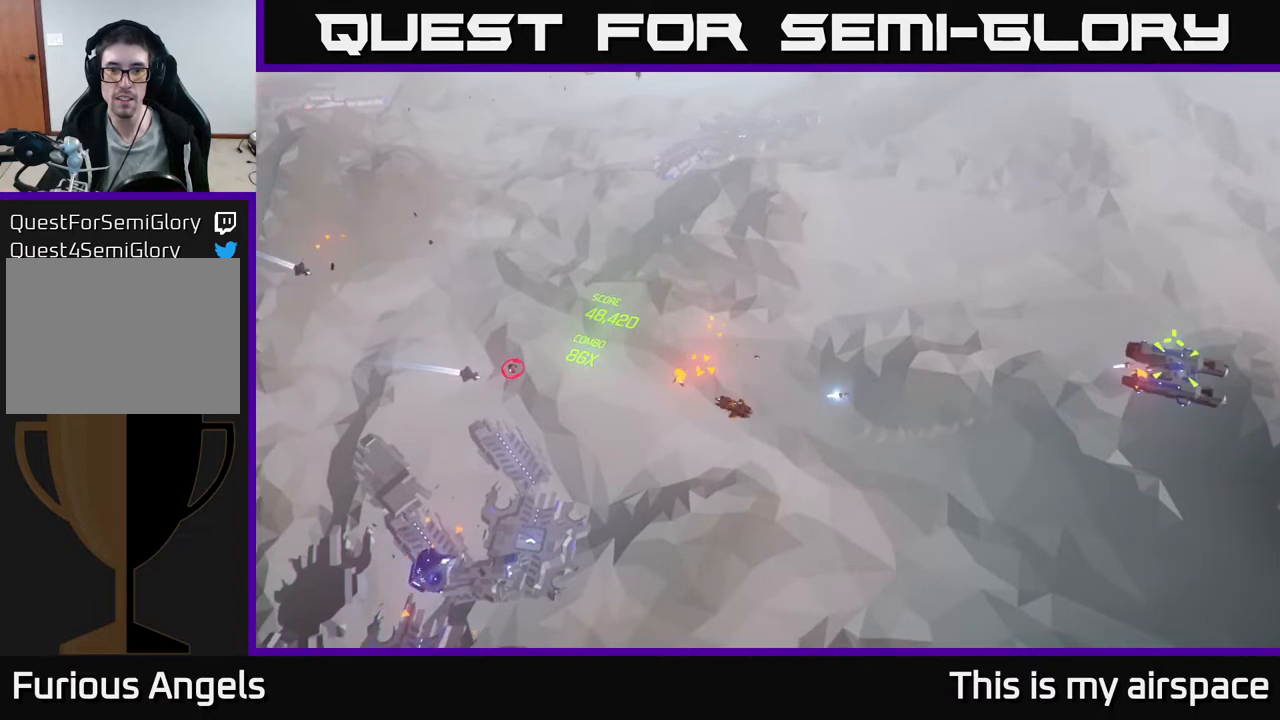
{"buttons": [], "left_stick": "down-left", "events": []}
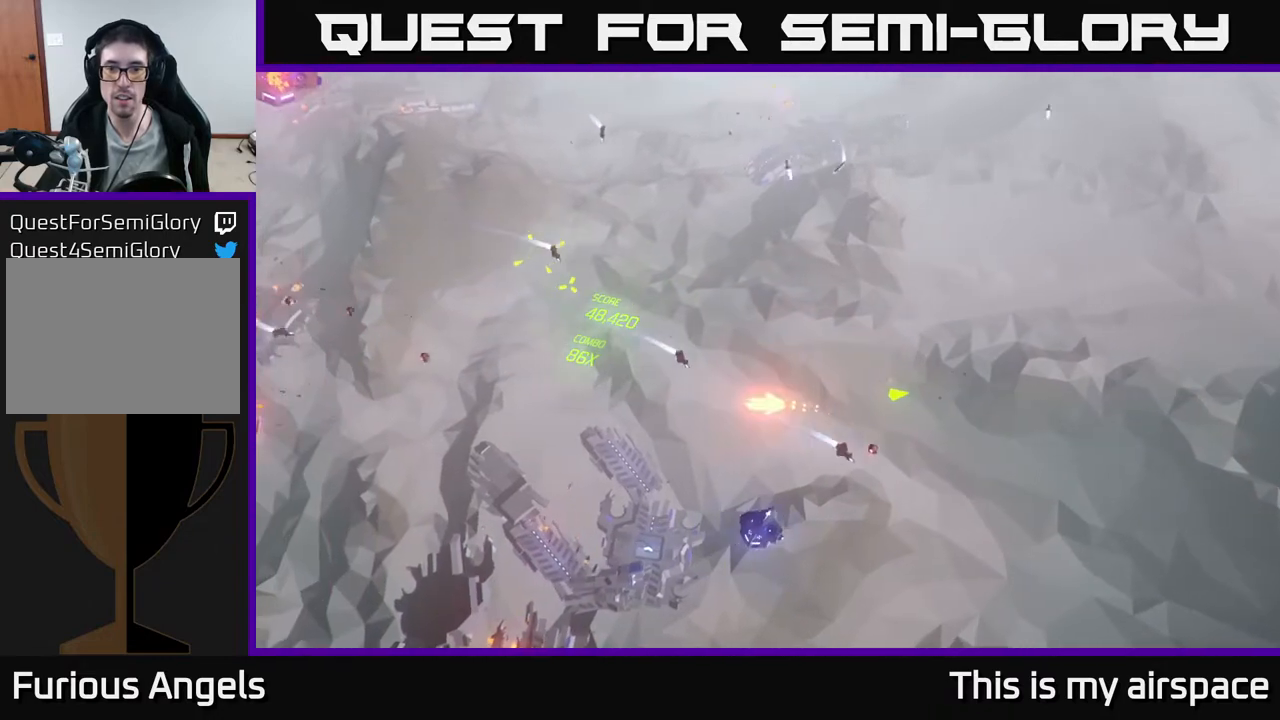
{"buttons": [], "left_stick": "up-left", "events": [[283, "left_stick", "up-left"]]}
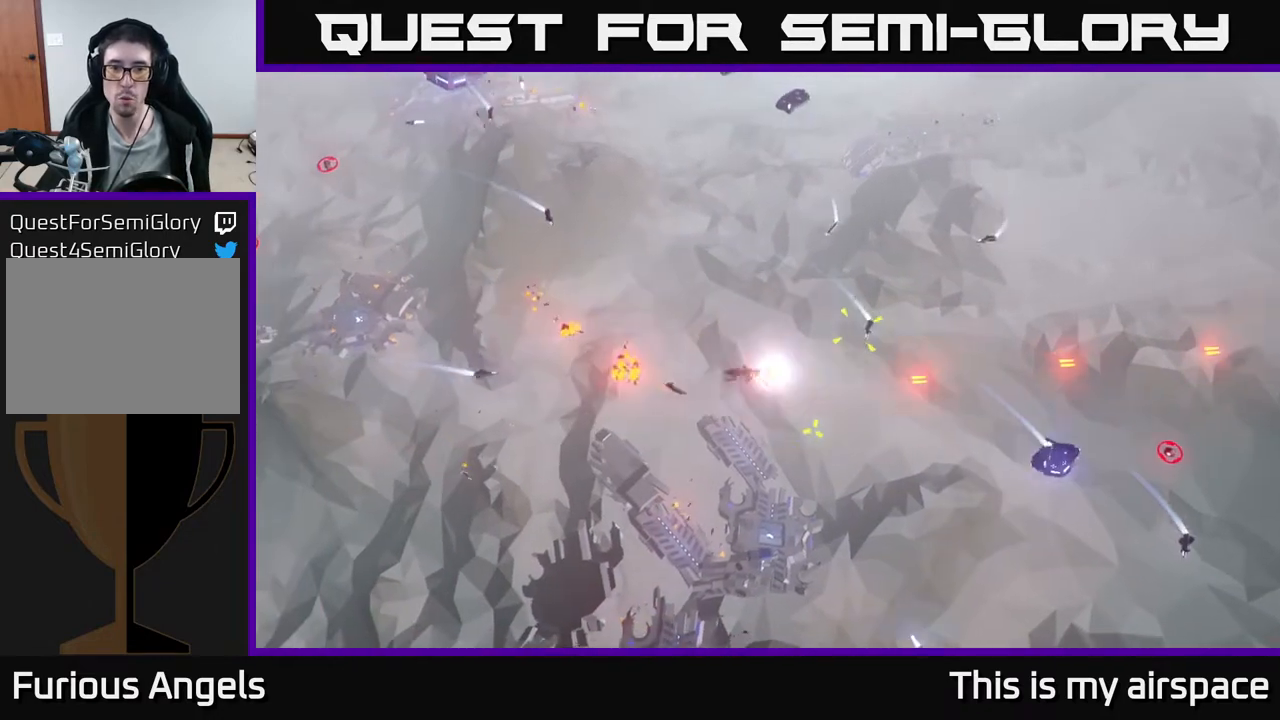
{"buttons": [], "left_stick": "up-left", "events": []}
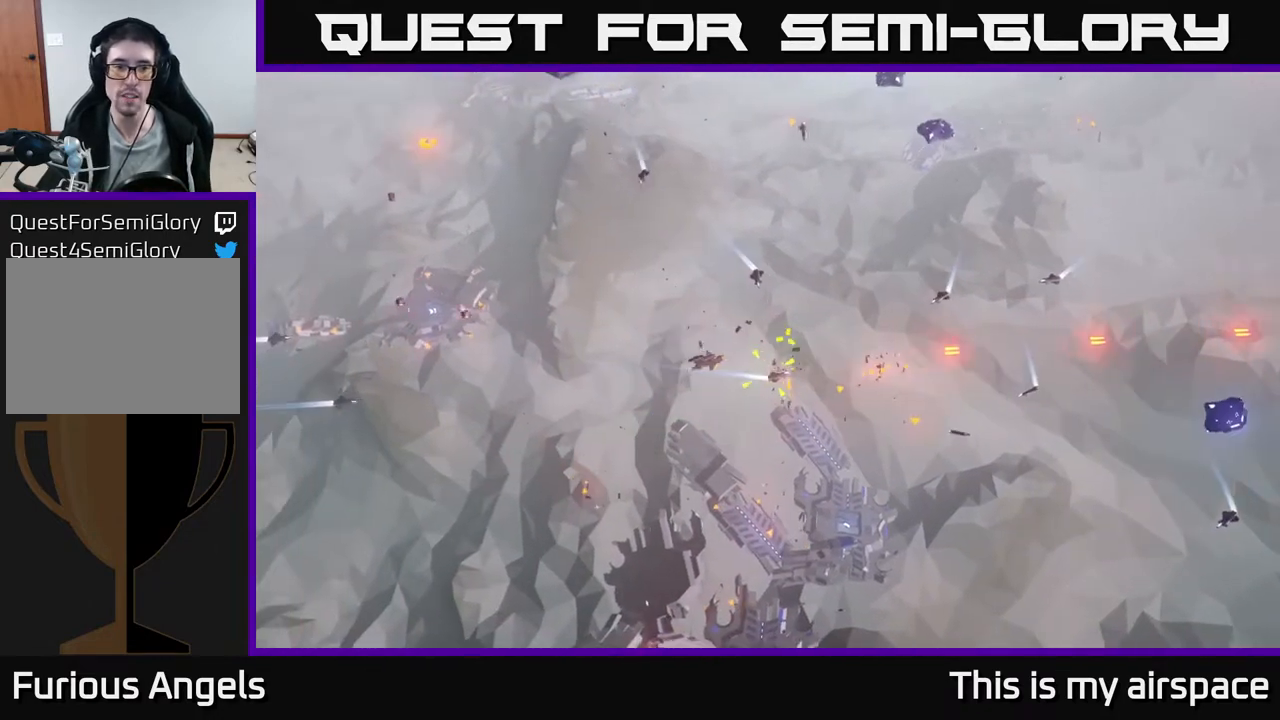
{"buttons": [], "left_stick": "up", "events": [[67, "left_stick", "up"]]}
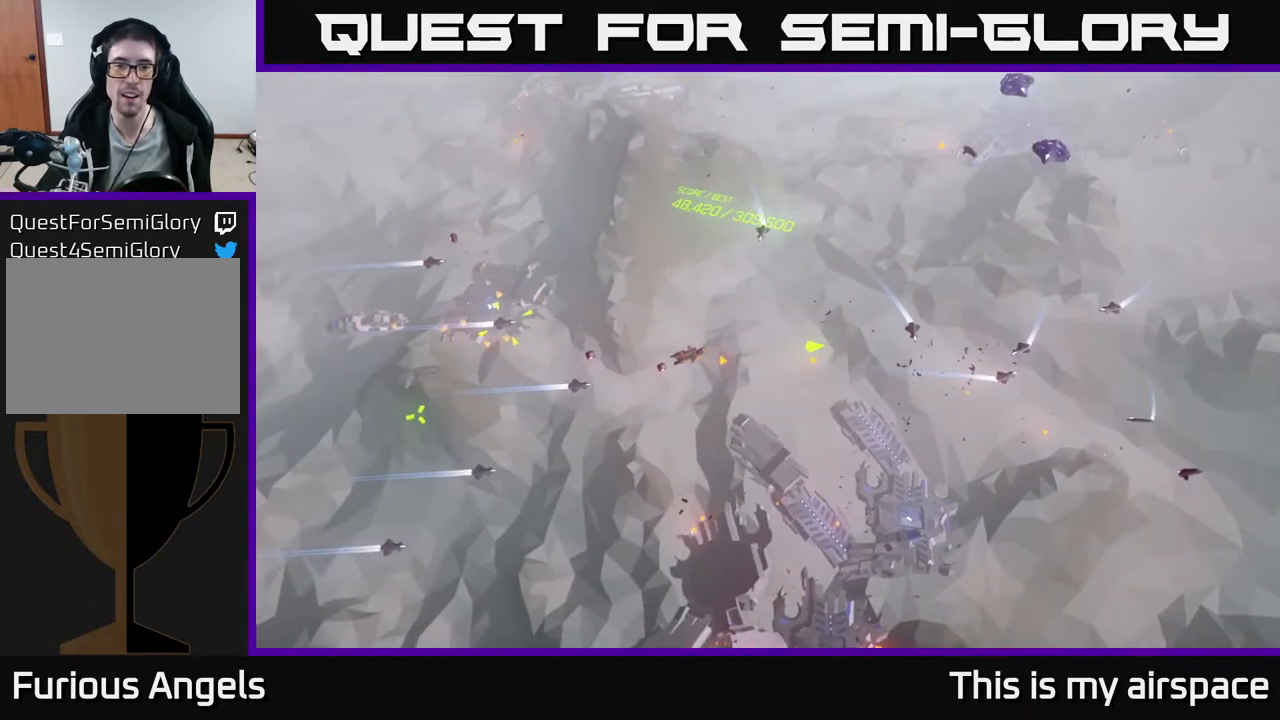
{"buttons": [], "left_stick": "center", "events": [[217, "left_stick", "center"]]}